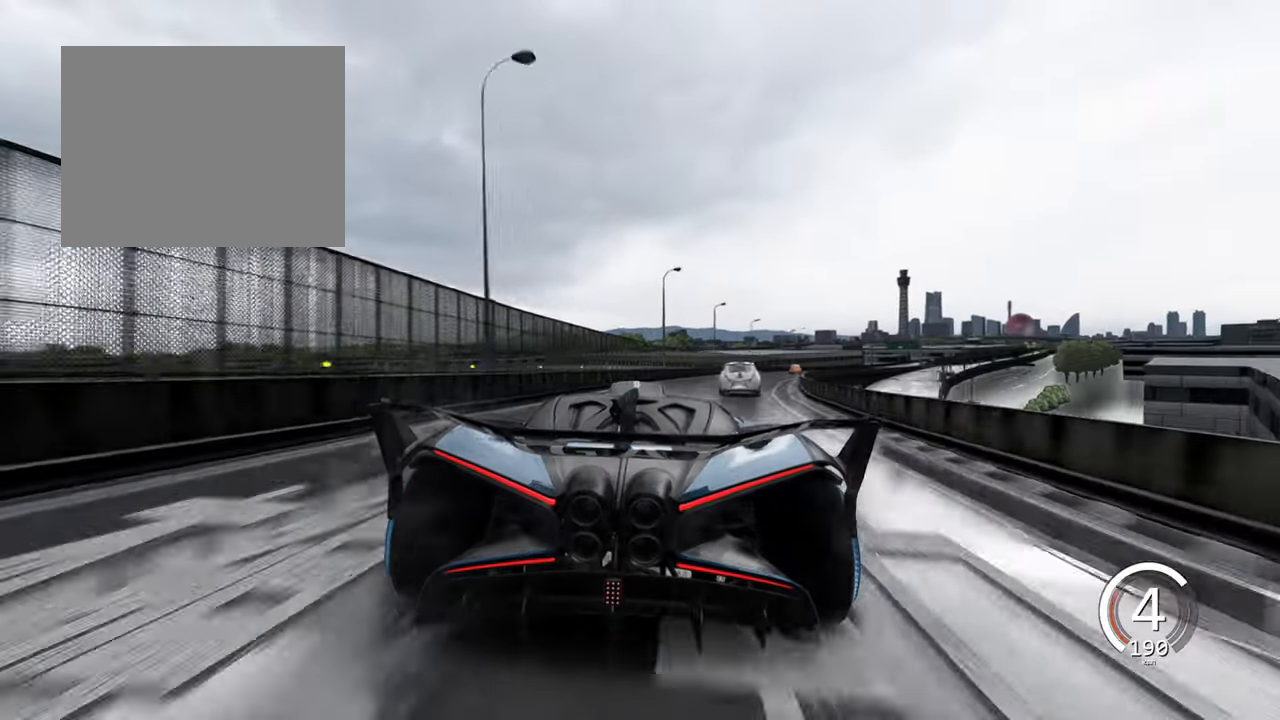
Gameplay with keyboard; each line is a JSON object with the keys held at the frame after it. "events" lists presses ("down") and releases ("up") of "a", "ctrl", "d", "e", "q", "s", "shift", "space" and "w" between this image and that frame as [ms after this image, input, new state], when the widget could be followed in between. No other keys are recorded. Mouse input is not recorded.
{"keys": ["d"], "events": []}
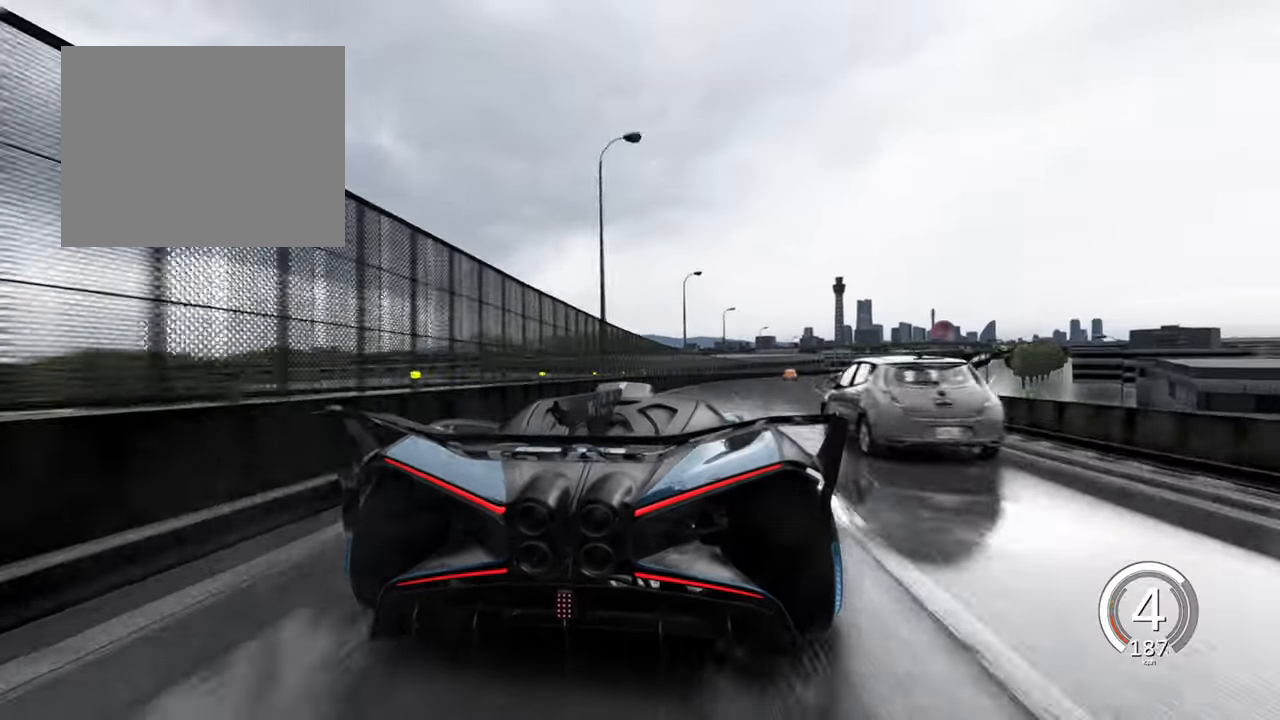
{"keys": ["w"], "events": [[333, "d", "up"], [383, "w", "down"]]}
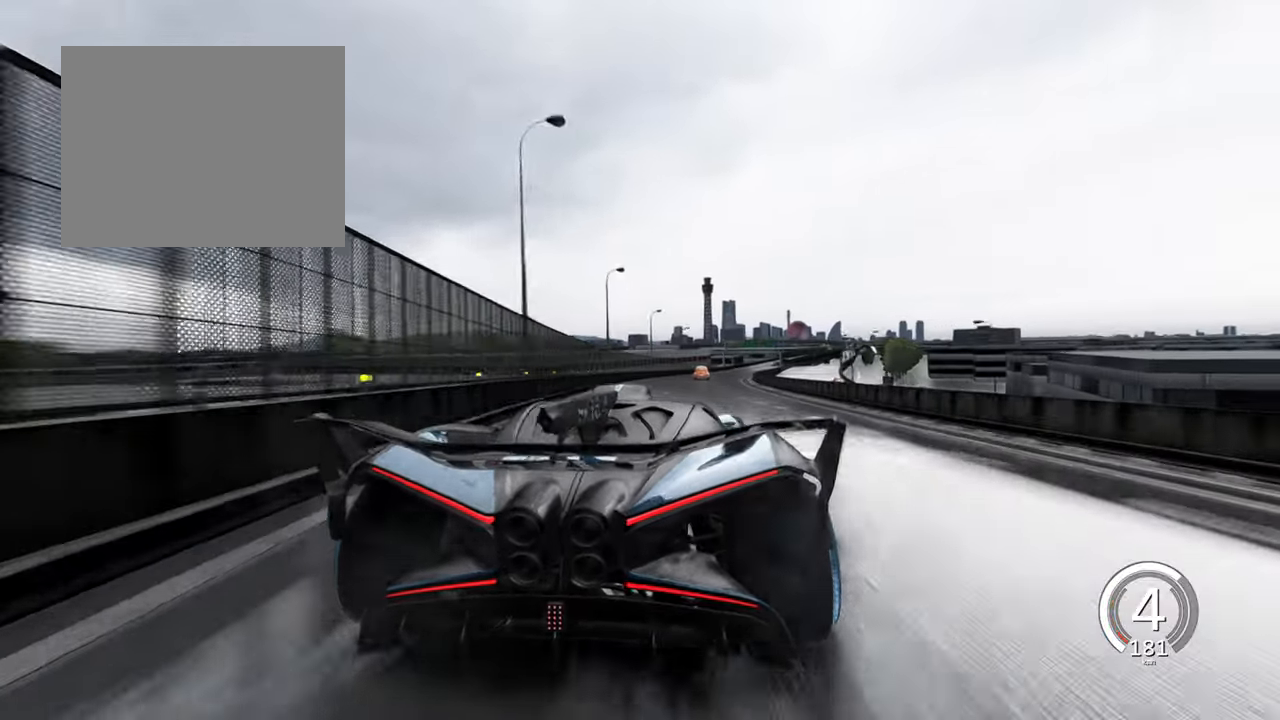
{"keys": ["d", "w"], "events": [[100, "d", "down"], [383, "d", "up"], [466, "d", "down"]]}
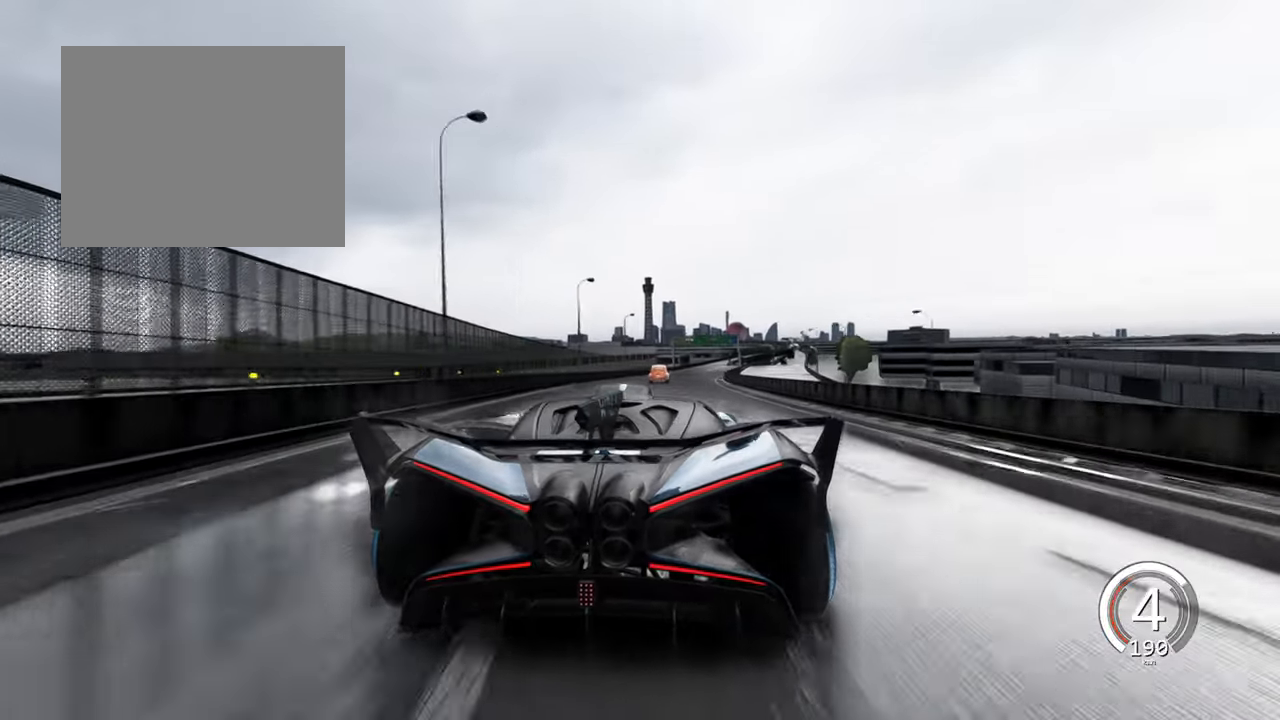
{"keys": ["d", "w"], "events": [[233, "d", "up"], [416, "d", "down"]]}
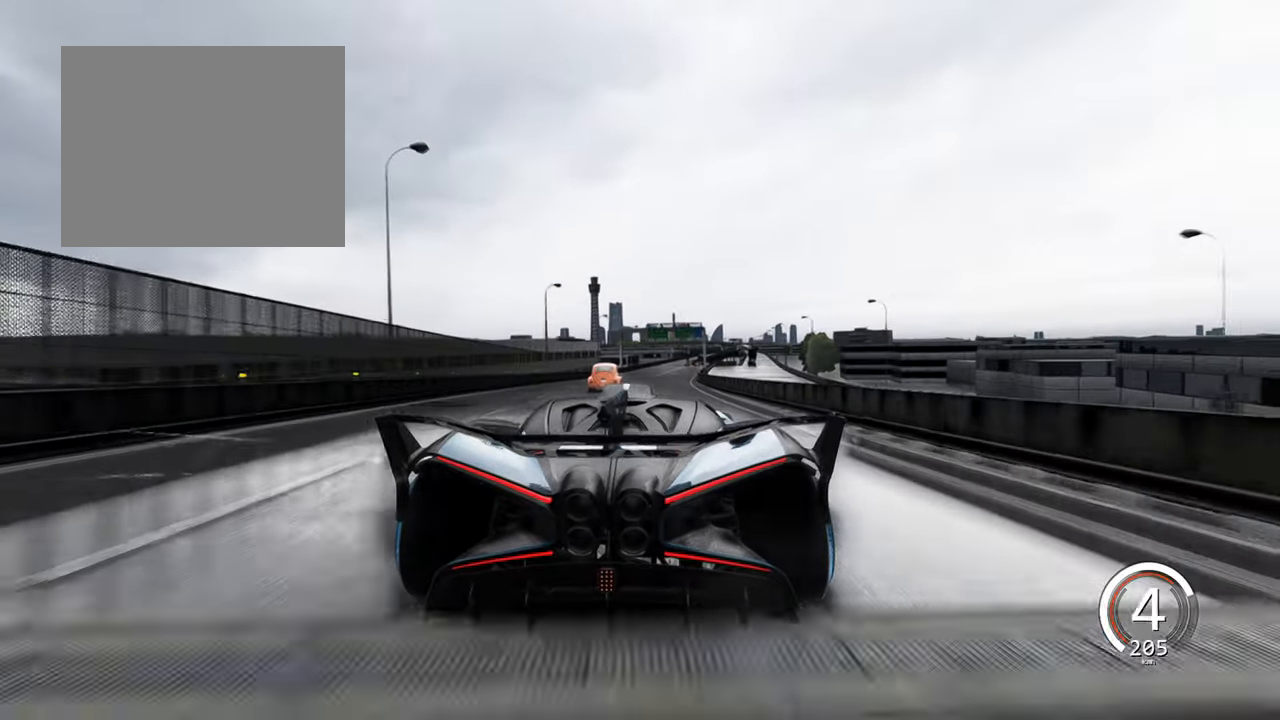
{"keys": ["d", "w"], "events": [[66, "d", "up"], [150, "space", "down"], [216, "space", "up"], [466, "d", "down"]]}
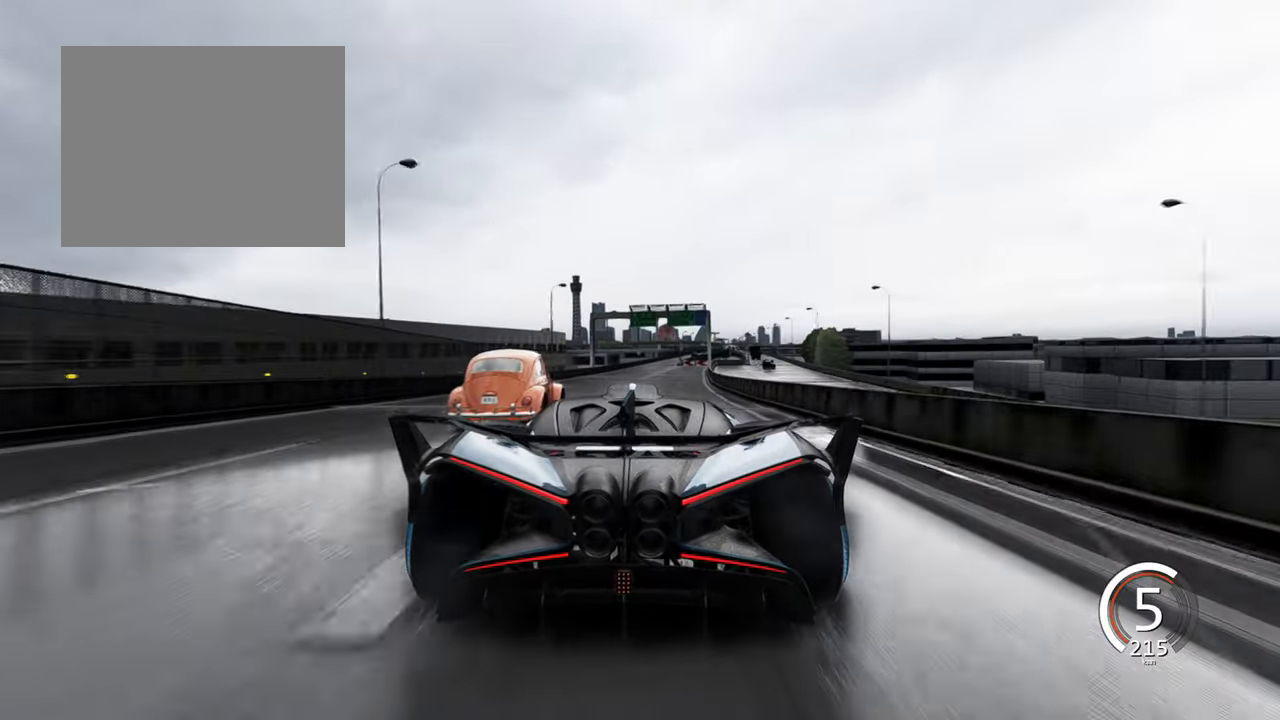
{"keys": ["w"], "events": [[66, "d", "up"]]}
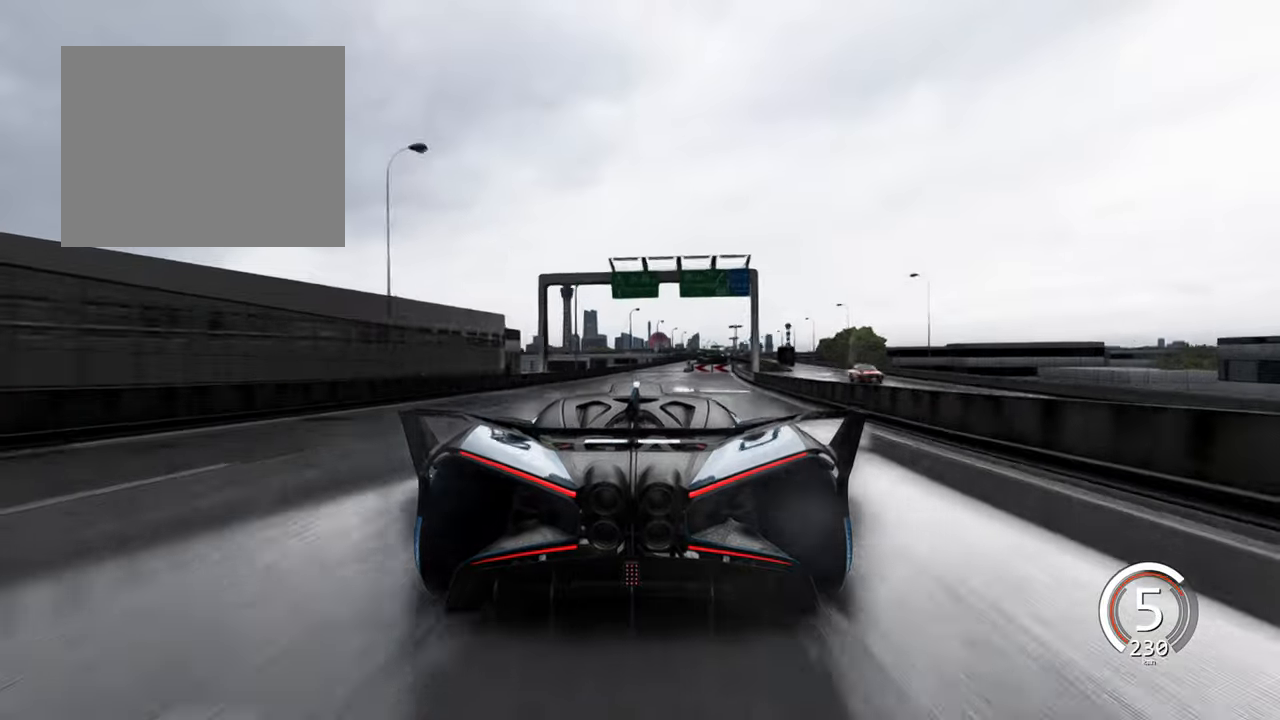
{"keys": ["w"], "events": [[150, "d", "down"], [467, "d", "up"]]}
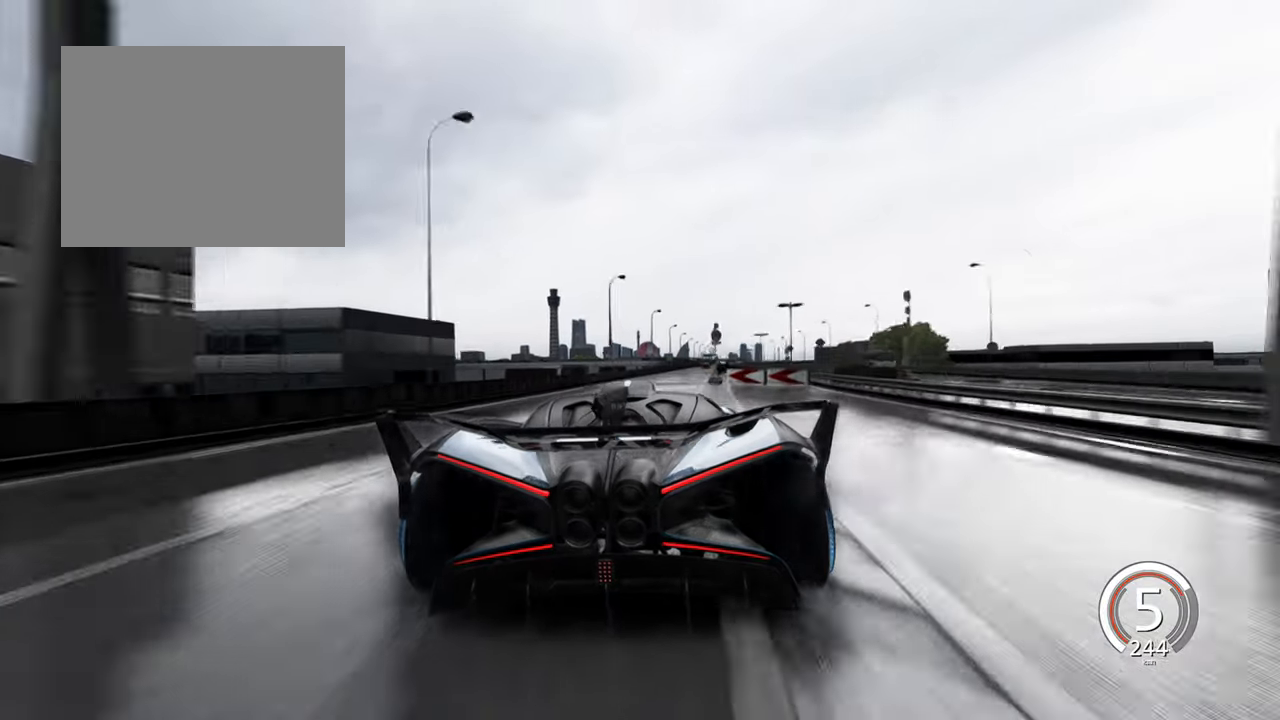
{"keys": ["w"], "events": [[167, "d", "down"], [483, "d", "up"]]}
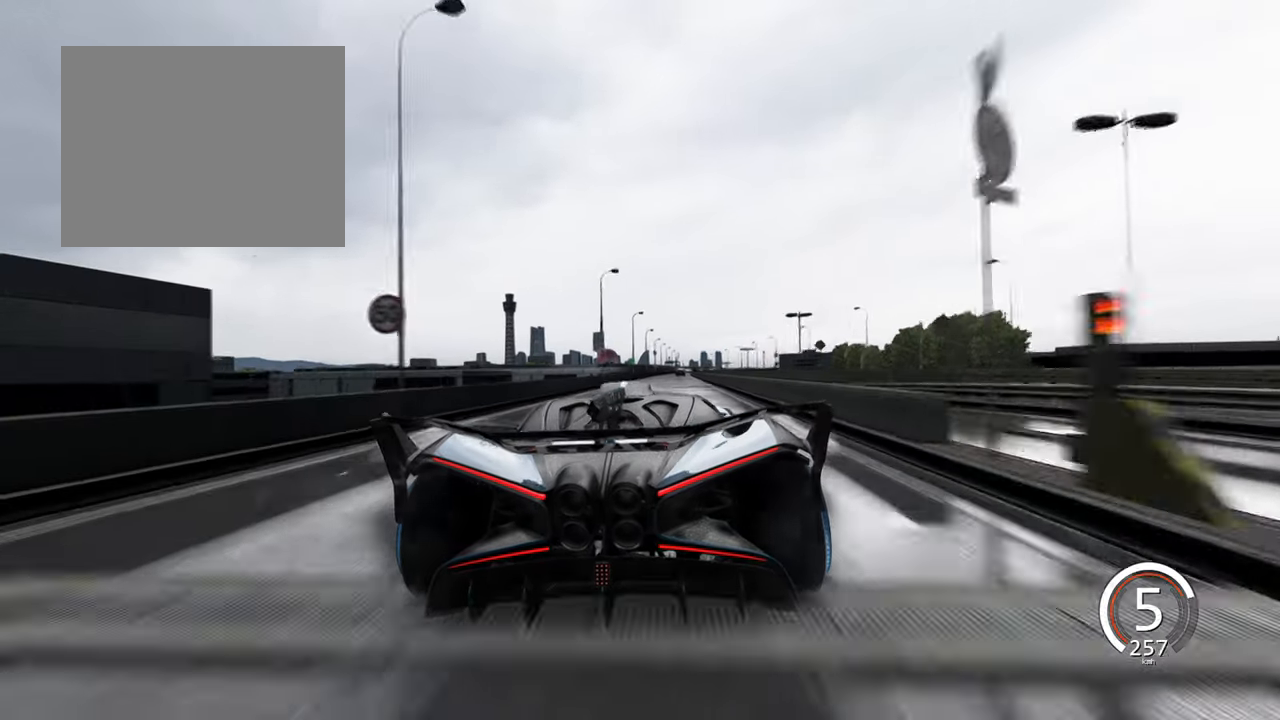
{"keys": ["a"], "events": [[100, "w", "up"], [433, "a", "down"]]}
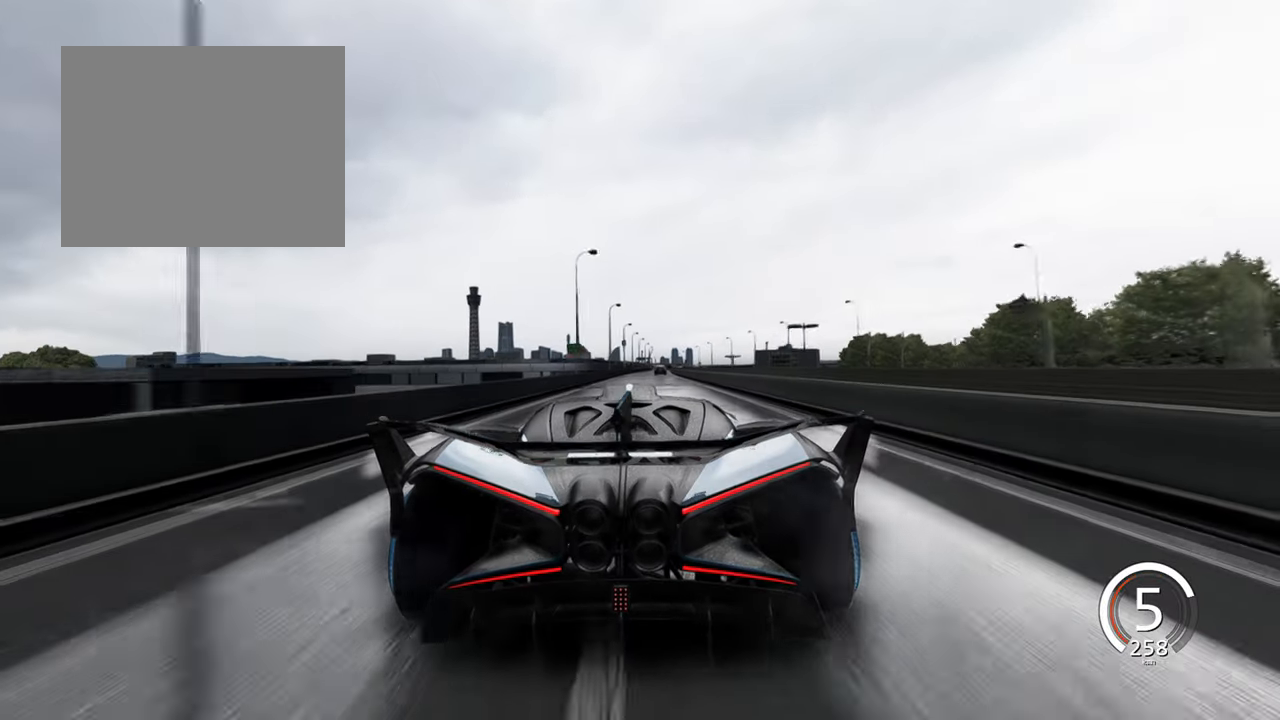
{"keys": ["w"], "events": [[50, "a", "up"], [200, "w", "down"]]}
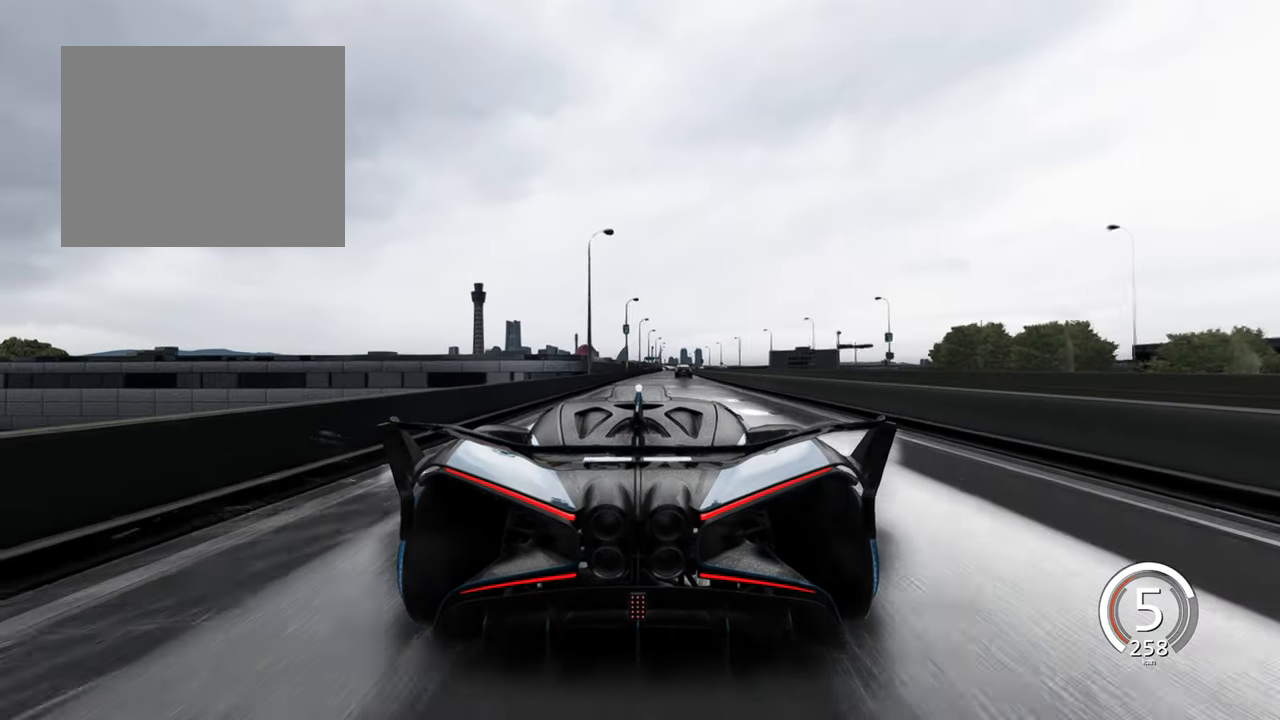
{"keys": ["w"], "events": [[83, "d", "down"], [317, "d", "up"]]}
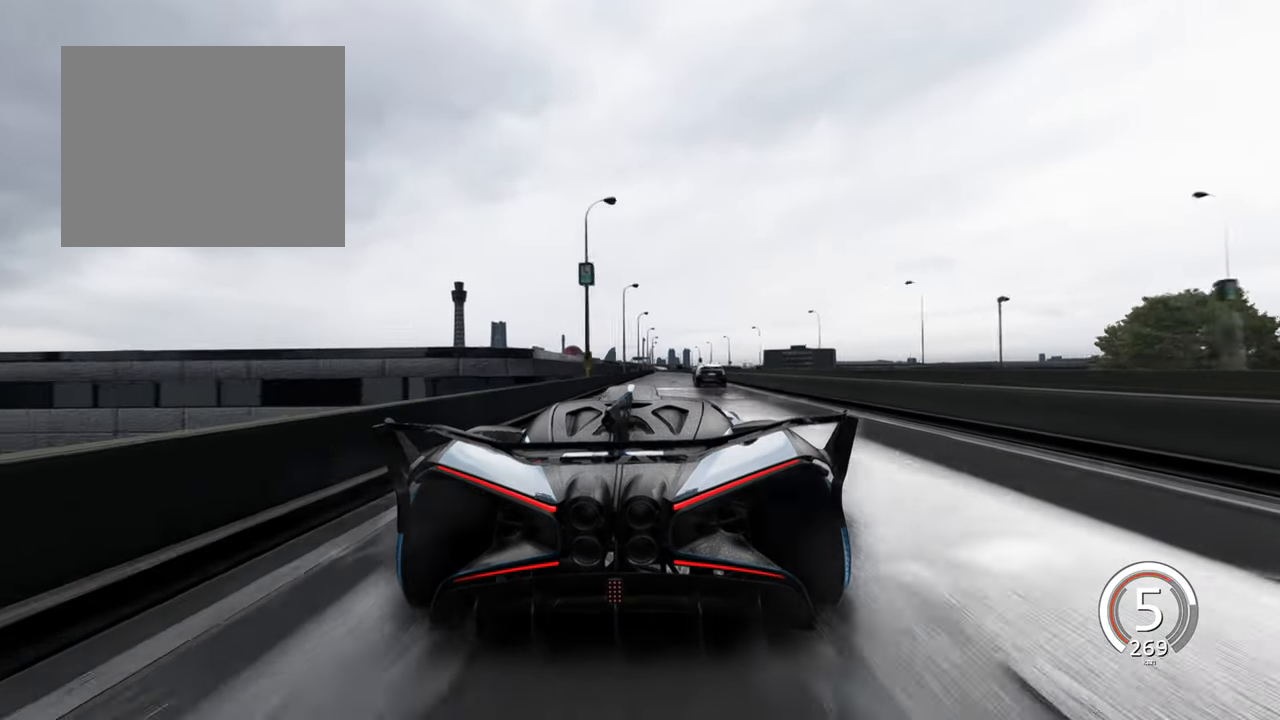
{"keys": ["w"], "events": [[117, "d", "down"], [417, "d", "up"]]}
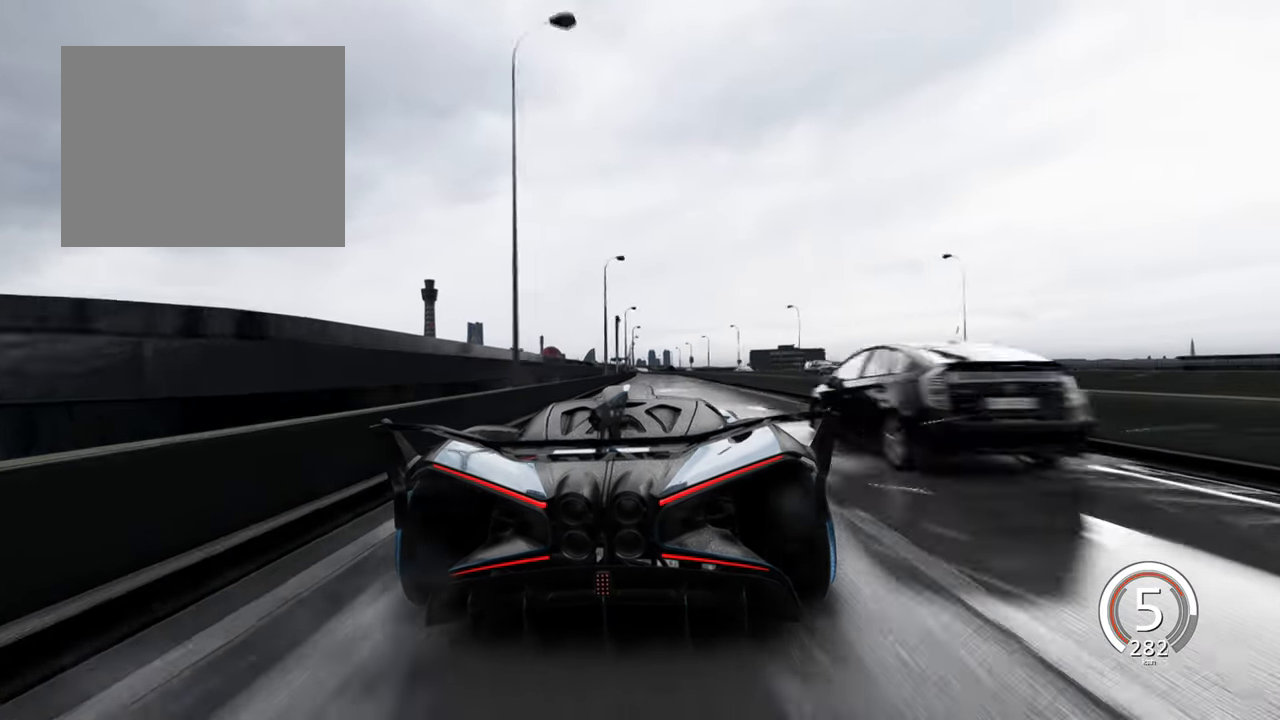
{"keys": ["a", "w"], "events": [[383, "a", "down"]]}
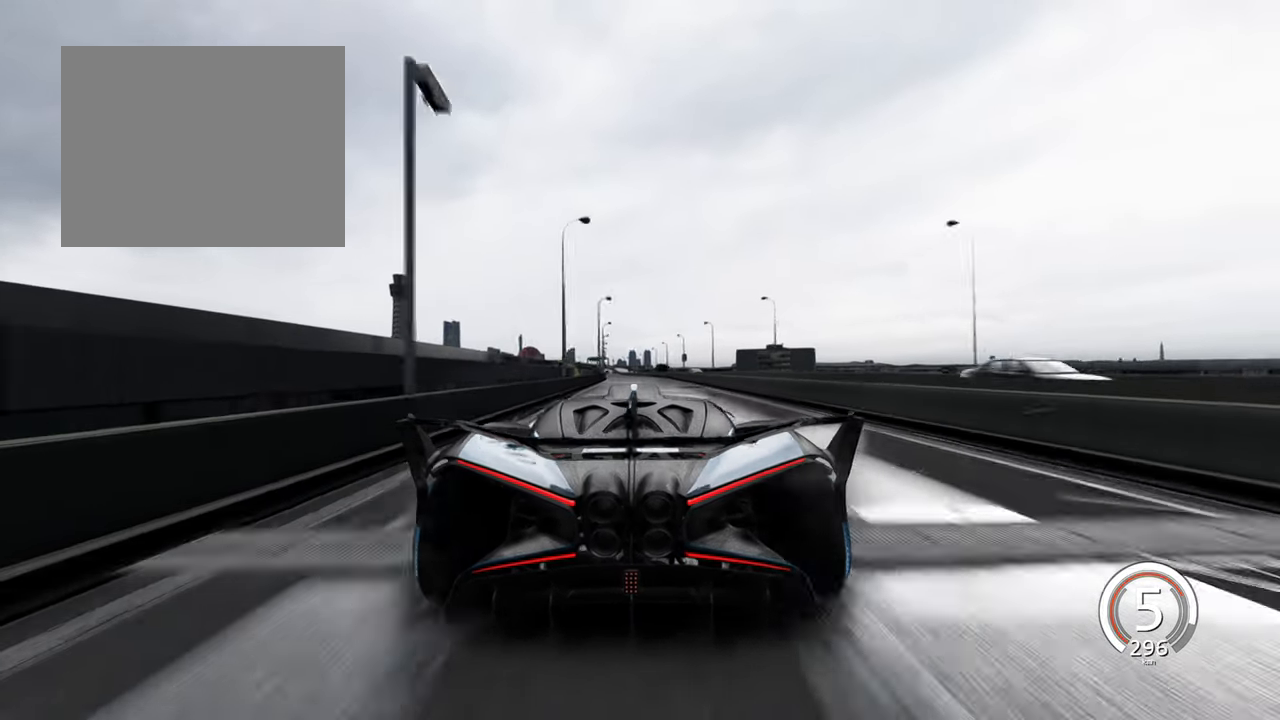
{"keys": [], "events": [[17, "w", "up"], [83, "a", "up"], [150, "space", "down"], [233, "space", "up"]]}
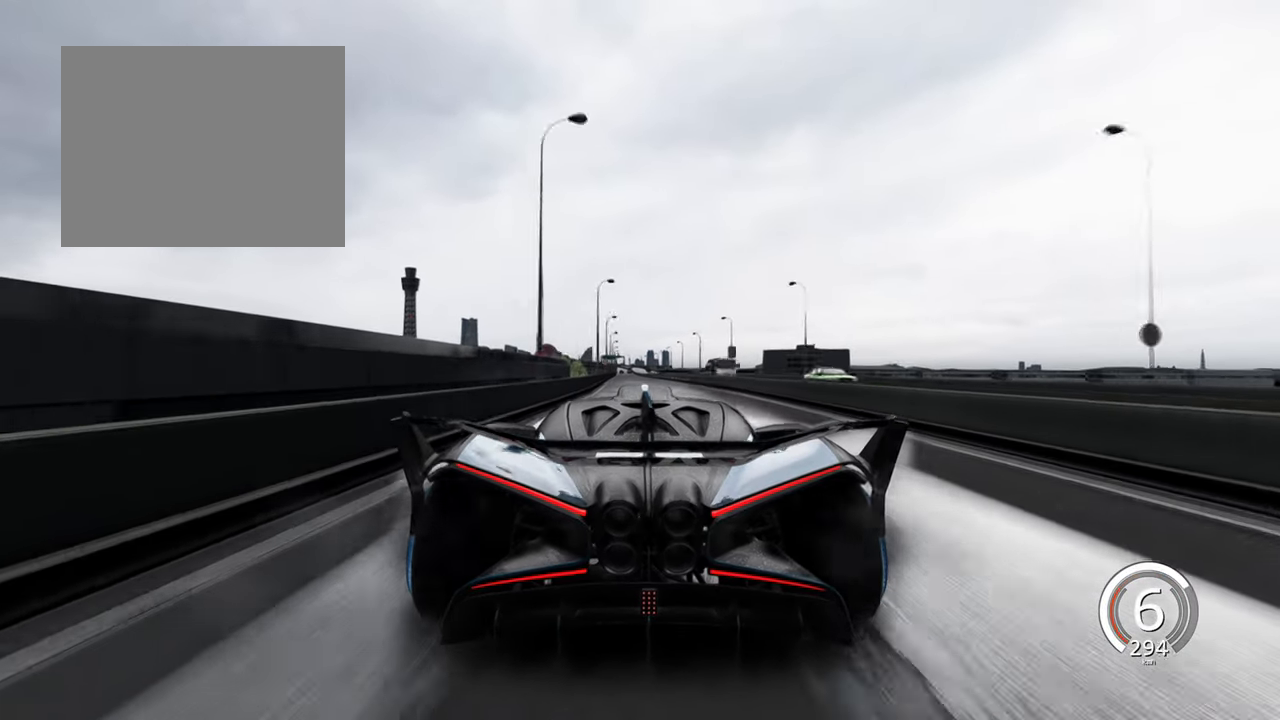
{"keys": ["a", "w"], "events": [[100, "w", "down"], [217, "a", "down"], [317, "a", "up"], [500, "a", "down"]]}
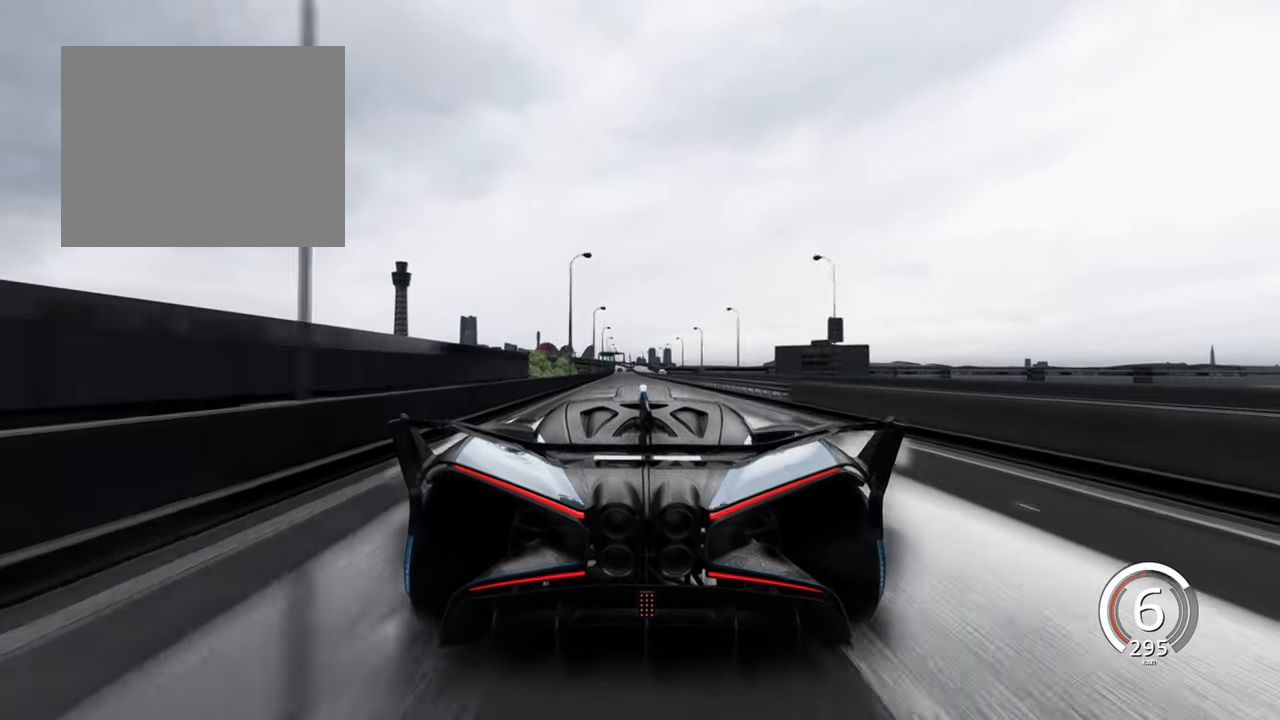
{"keys": ["w"], "events": [[167, "a", "up"]]}
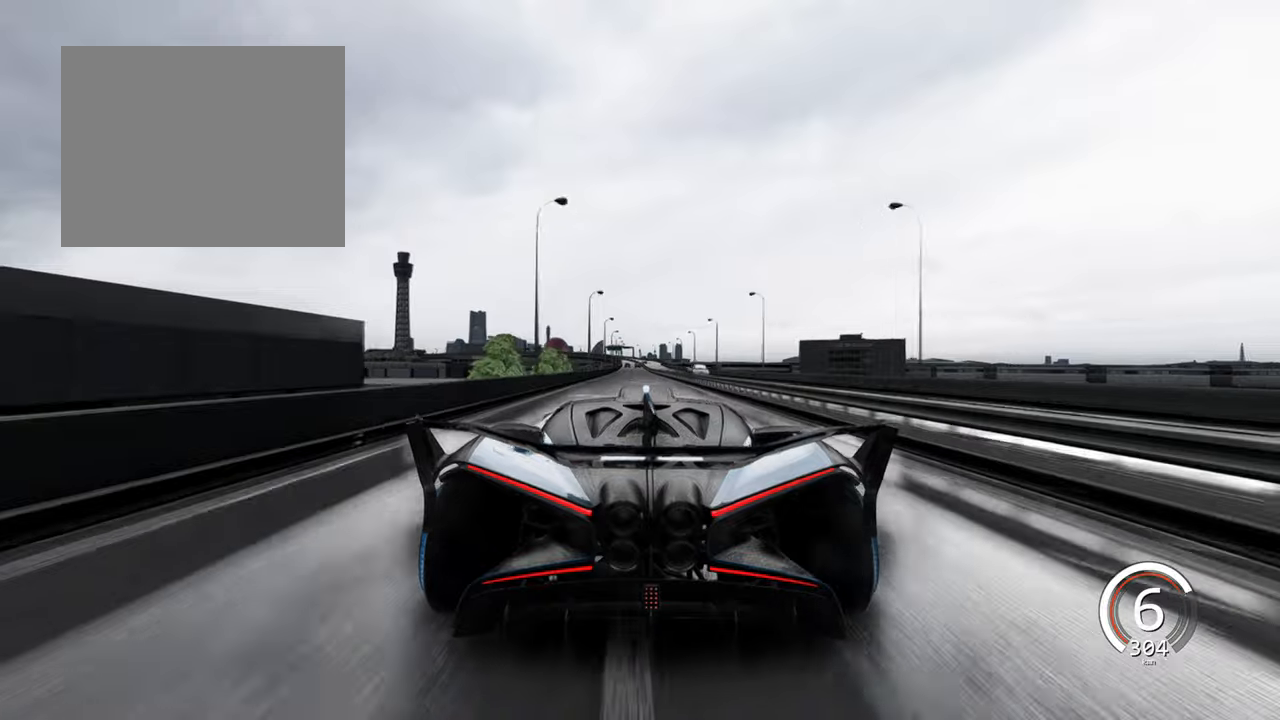
{"keys": ["w"], "events": [[350, "a", "down"], [500, "a", "up"]]}
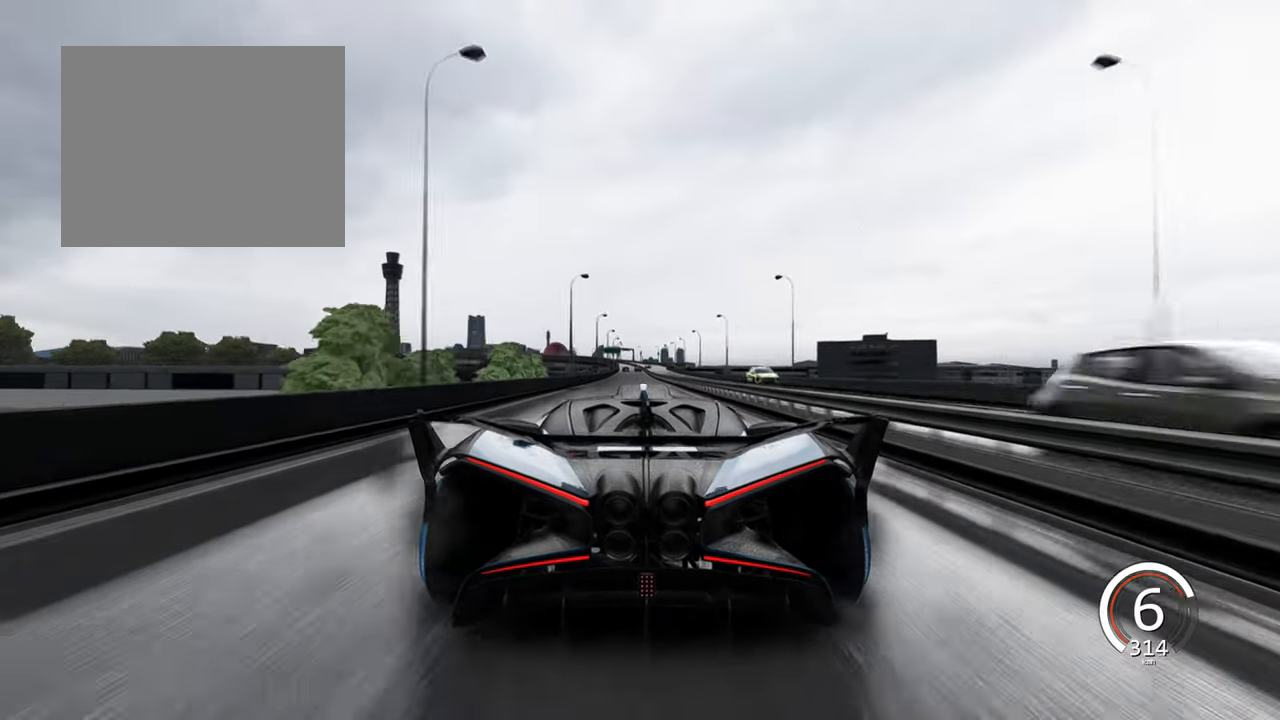
{"keys": ["s"], "events": [[17, "w", "up"], [267, "s", "down"]]}
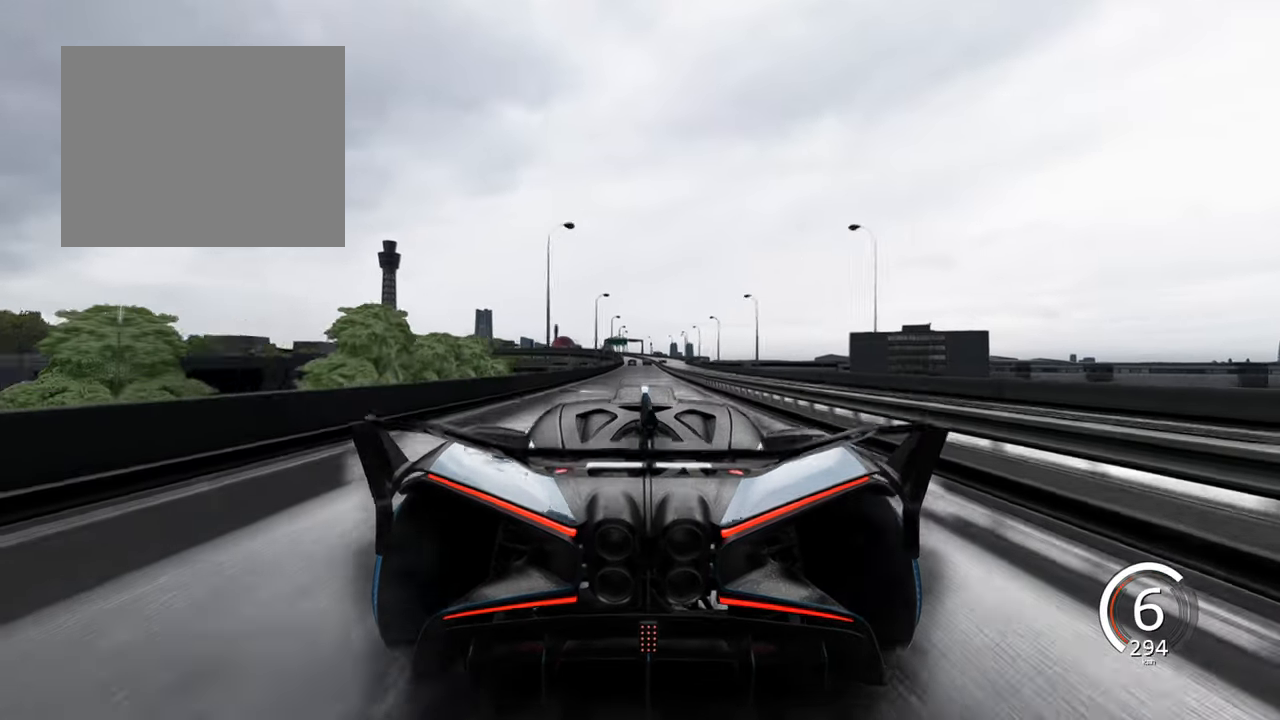
{"keys": ["s"], "events": []}
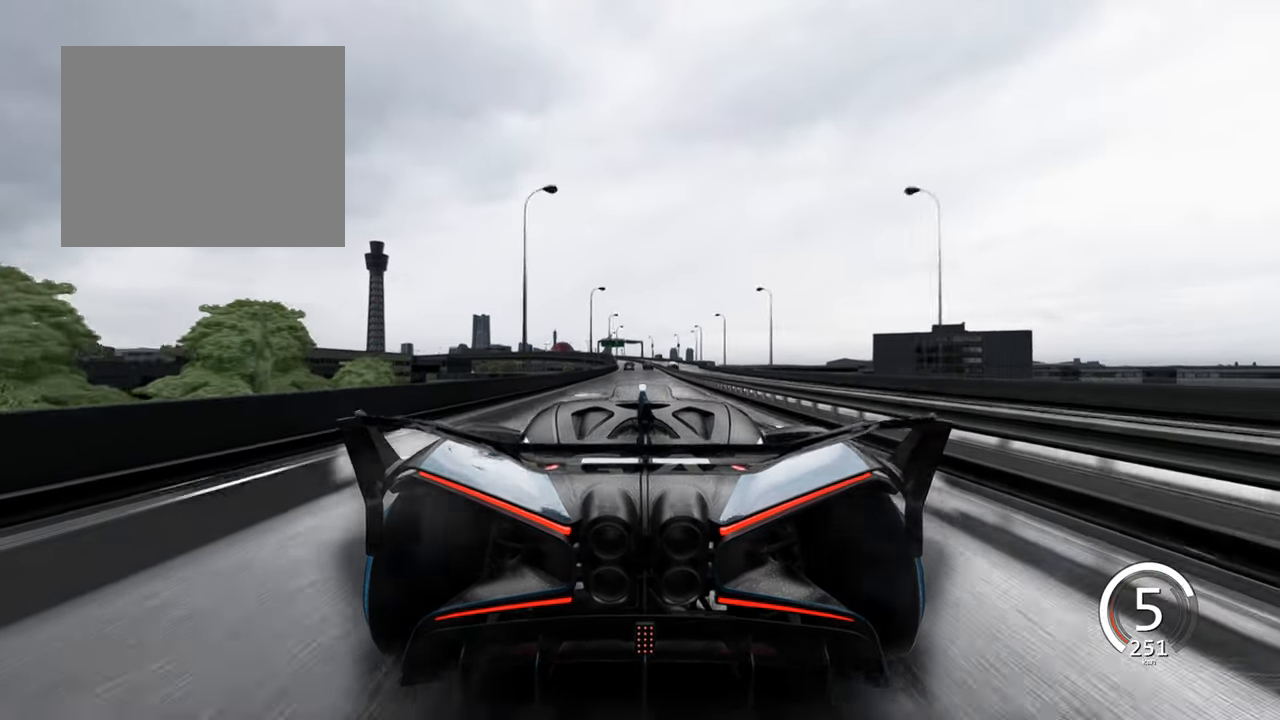
{"keys": ["s"], "events": []}
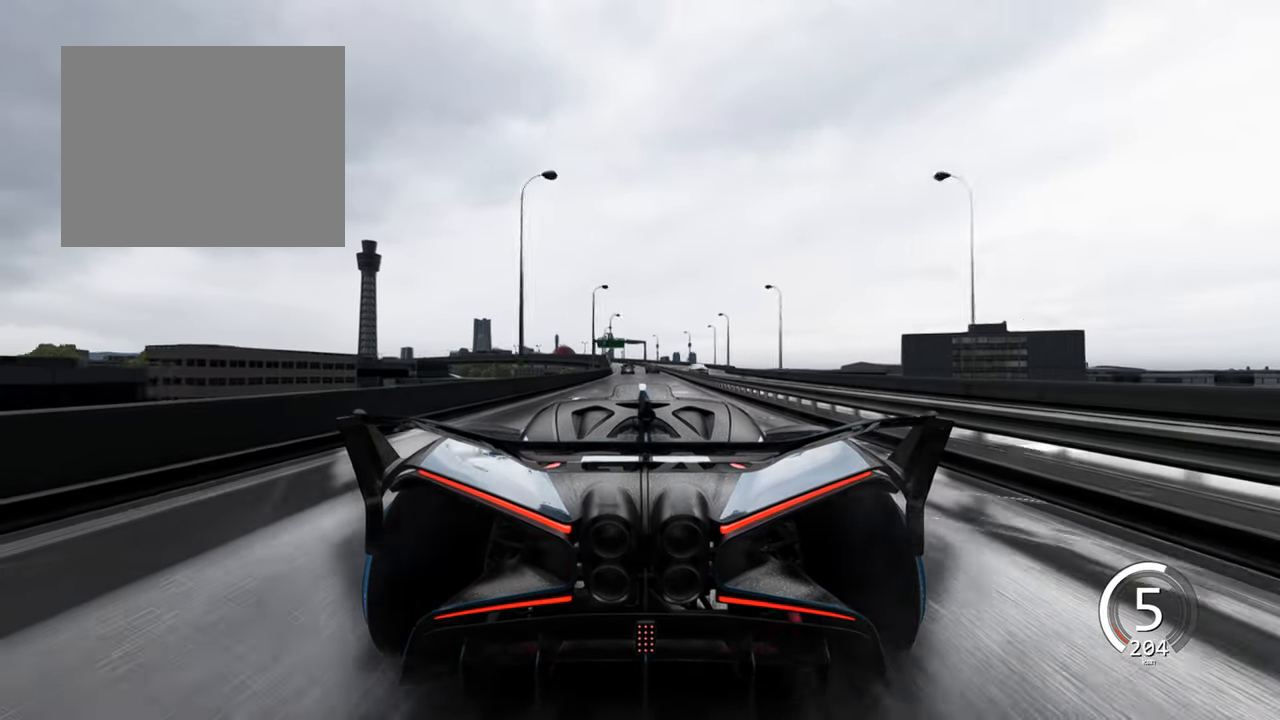
{"keys": ["s"], "events": []}
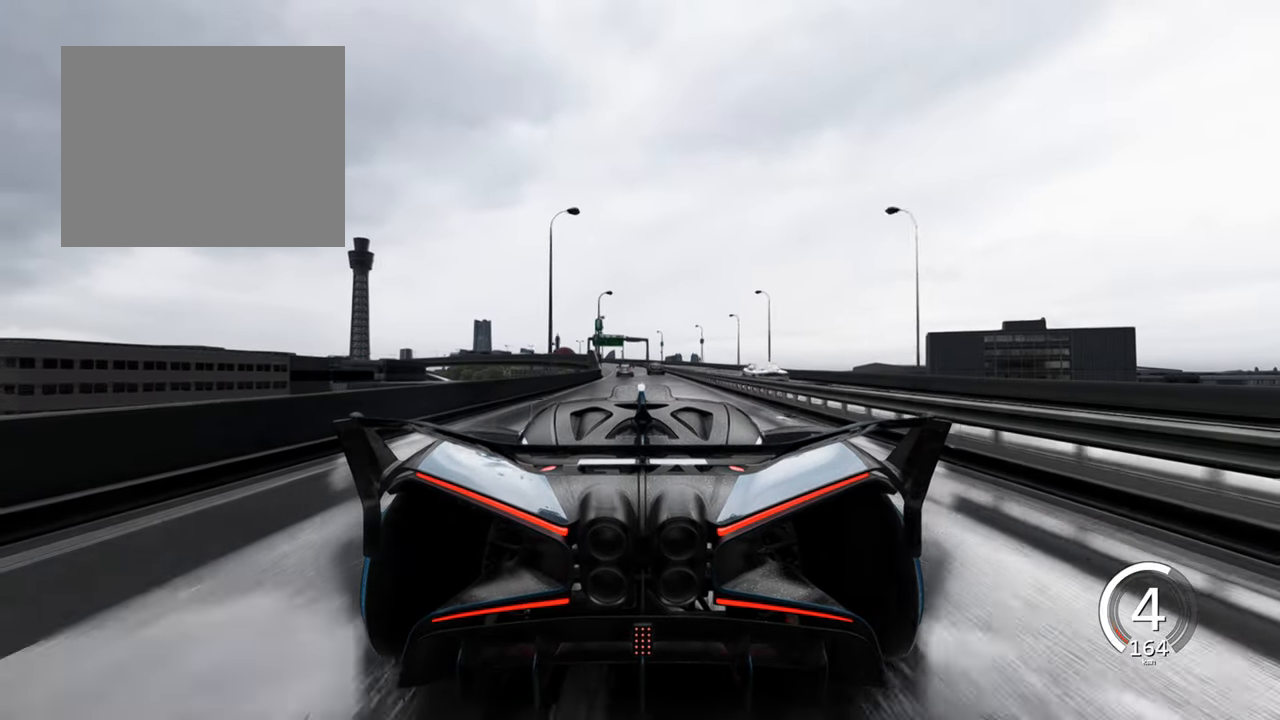
{"keys": ["w"], "events": [[284, "s", "up"], [467, "w", "down"]]}
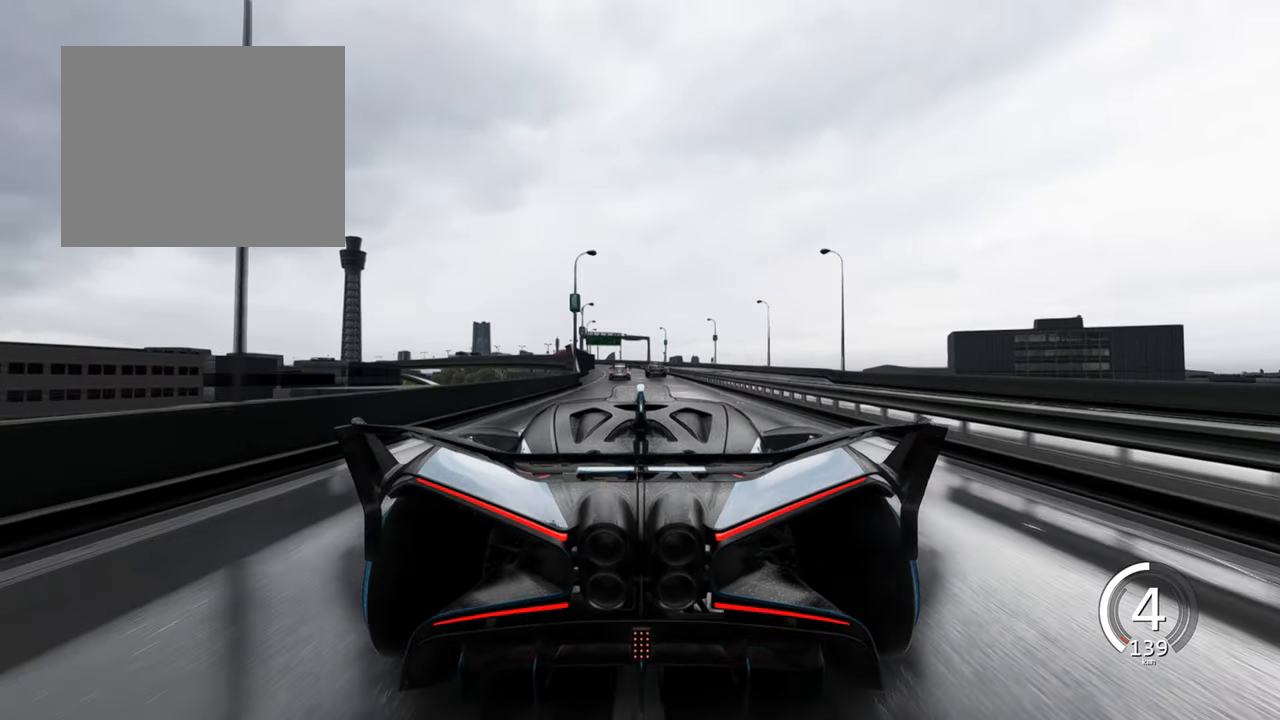
{"keys": ["w"], "events": []}
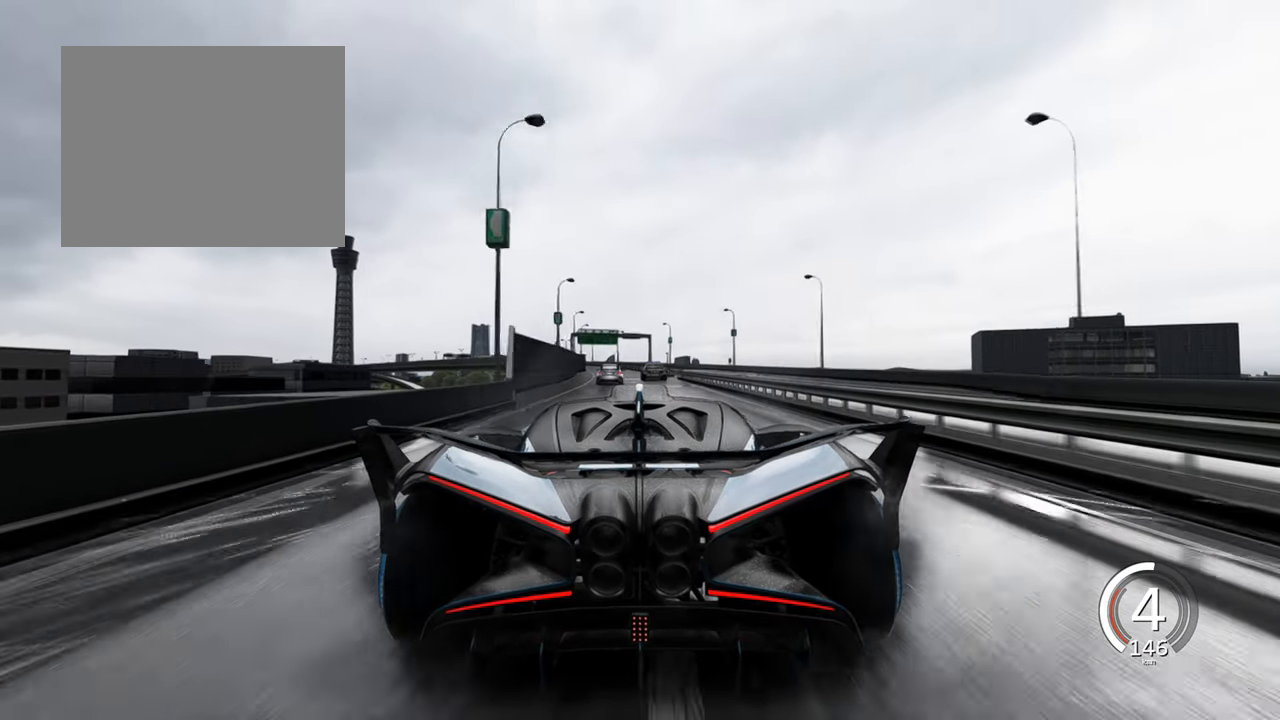
{"keys": ["s"], "events": [[117, "w", "up"], [467, "s", "down"]]}
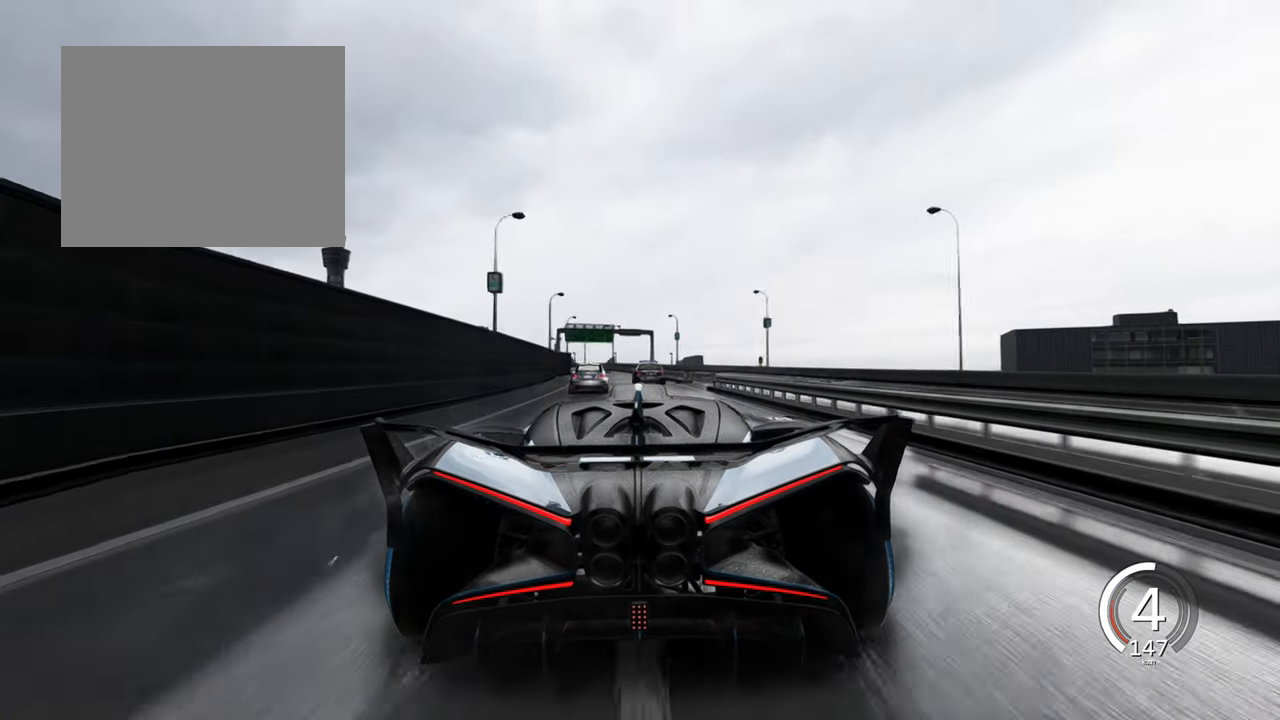
{"keys": ["a", "s"], "events": [[300, "a", "down"]]}
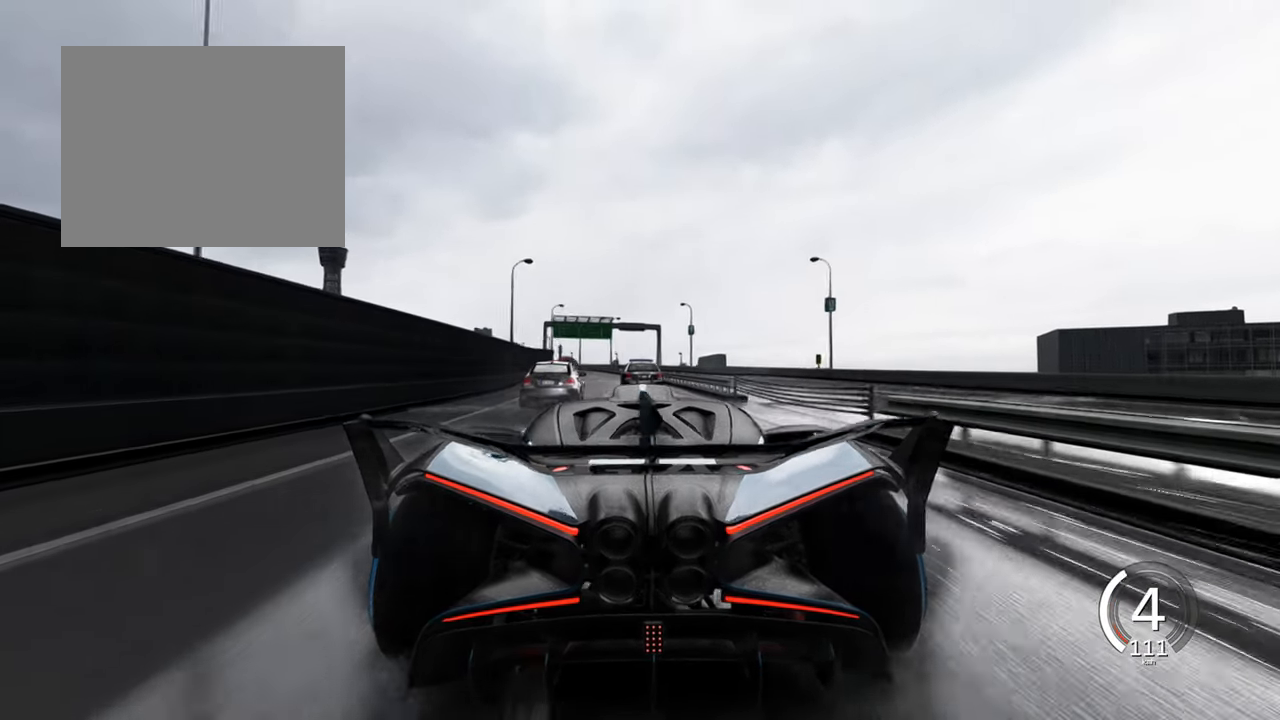
{"keys": [], "events": [[34, "a", "up"], [100, "s", "up"]]}
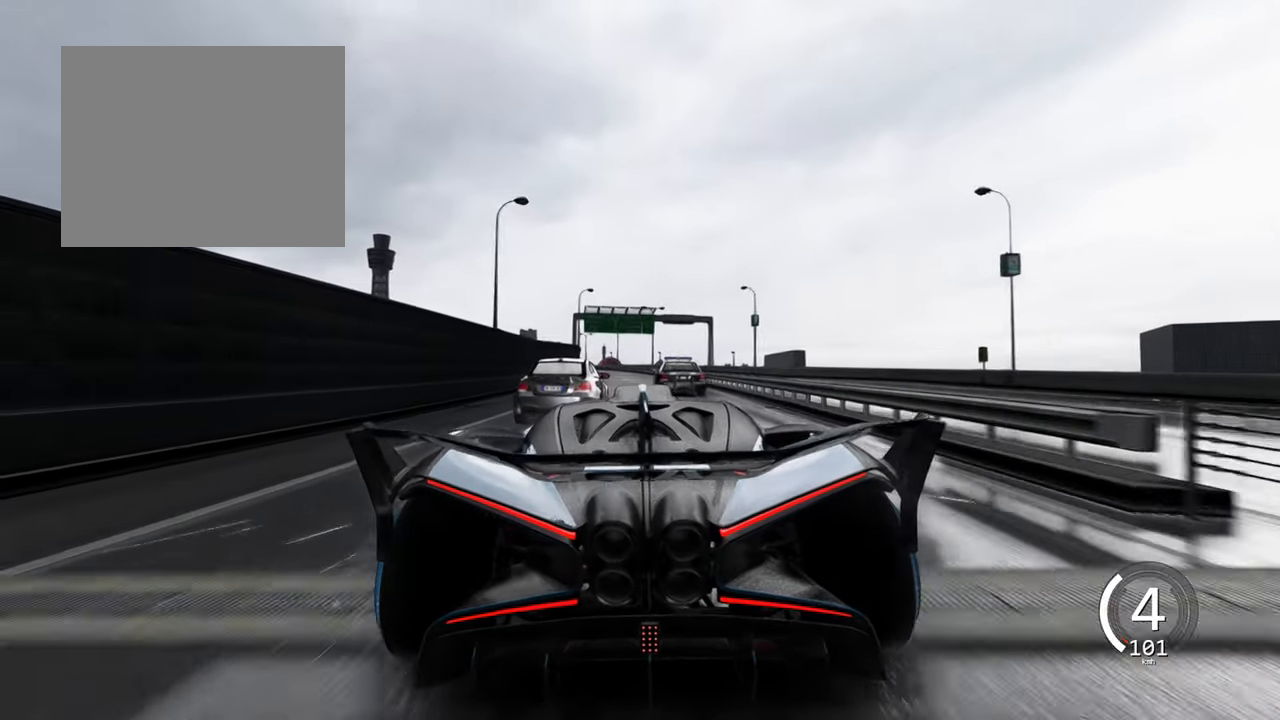
{"keys": ["w"], "events": [[17, "d", "down"], [133, "d", "up"], [466, "w", "down"]]}